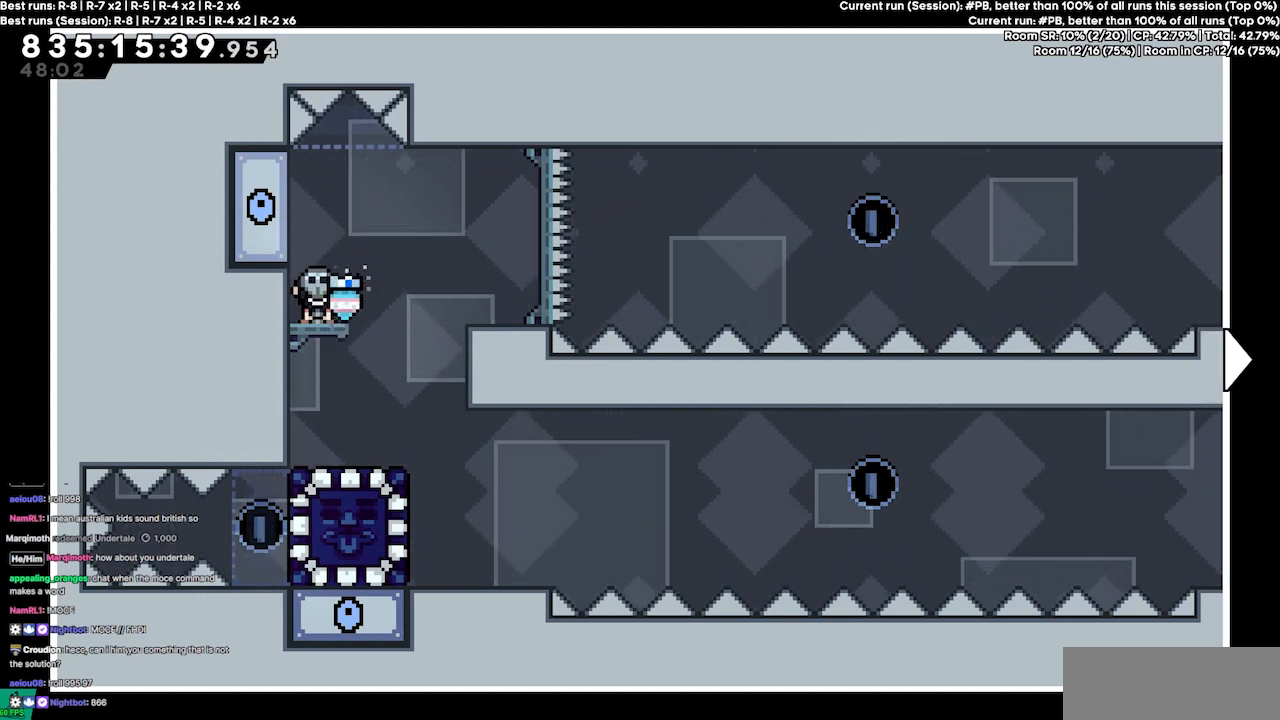
Gameplay with keyboard; each line is a JSON object with the keys held at the frame after it. "events" lists presses ("down") and releases ("up") of "dash", "demo", "demo2", "down", "grab", "jump", "jump2", "jump3", "jump4", "jump5", "left", "right" and "up" between this image and that frame as [ms after this image, input, new state], when the widget could be followed in between. No other keys are recorded. Mouse input is not recorded. Key names are as the overlay labels them; some are game actions (e.g. jump) rather than physical keys.
{"keys": ["right"], "events": [[433, "right", "down"]]}
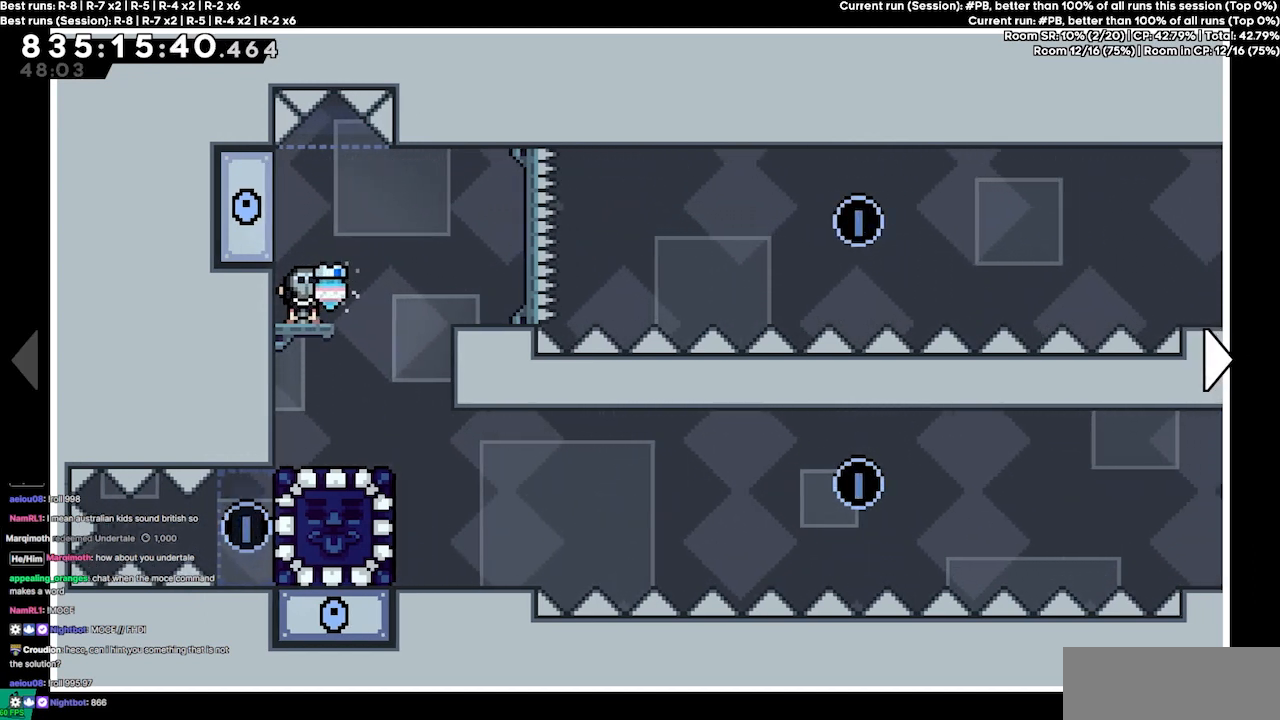
{"keys": [], "events": [[200, "right", "up"]]}
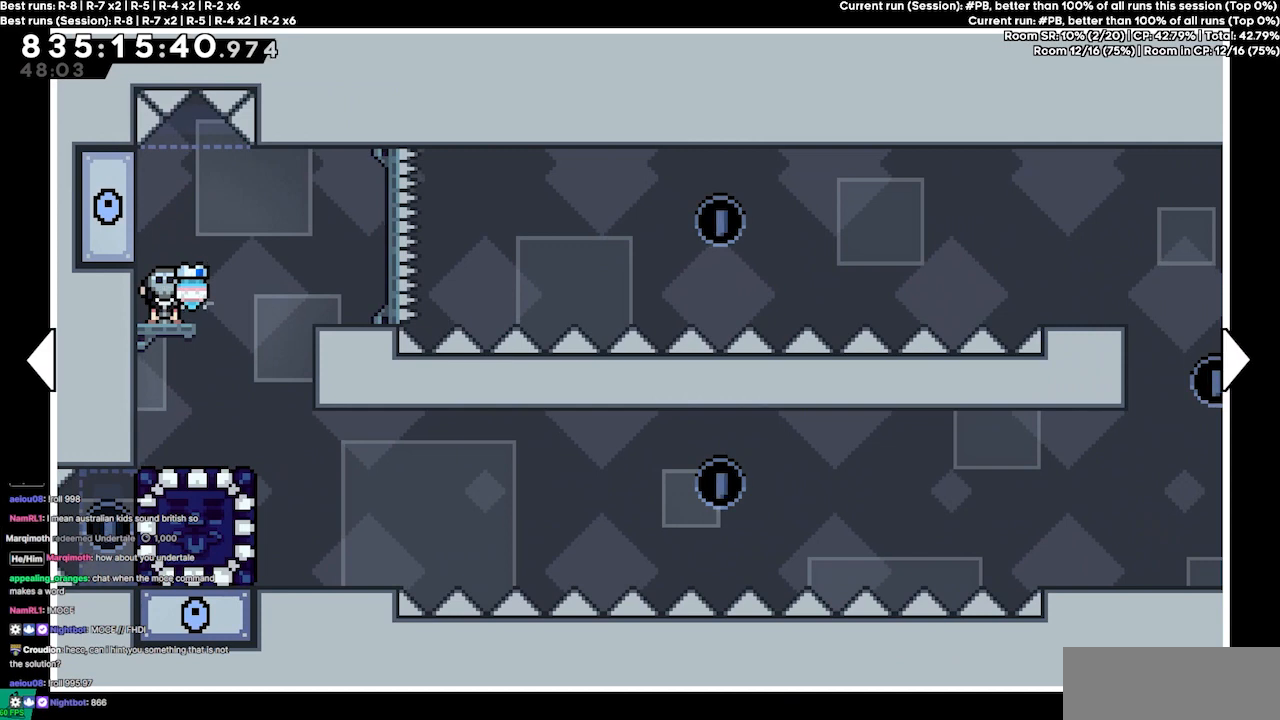
{"keys": [], "events": [[100, "left", "down"], [500, "left", "up"]]}
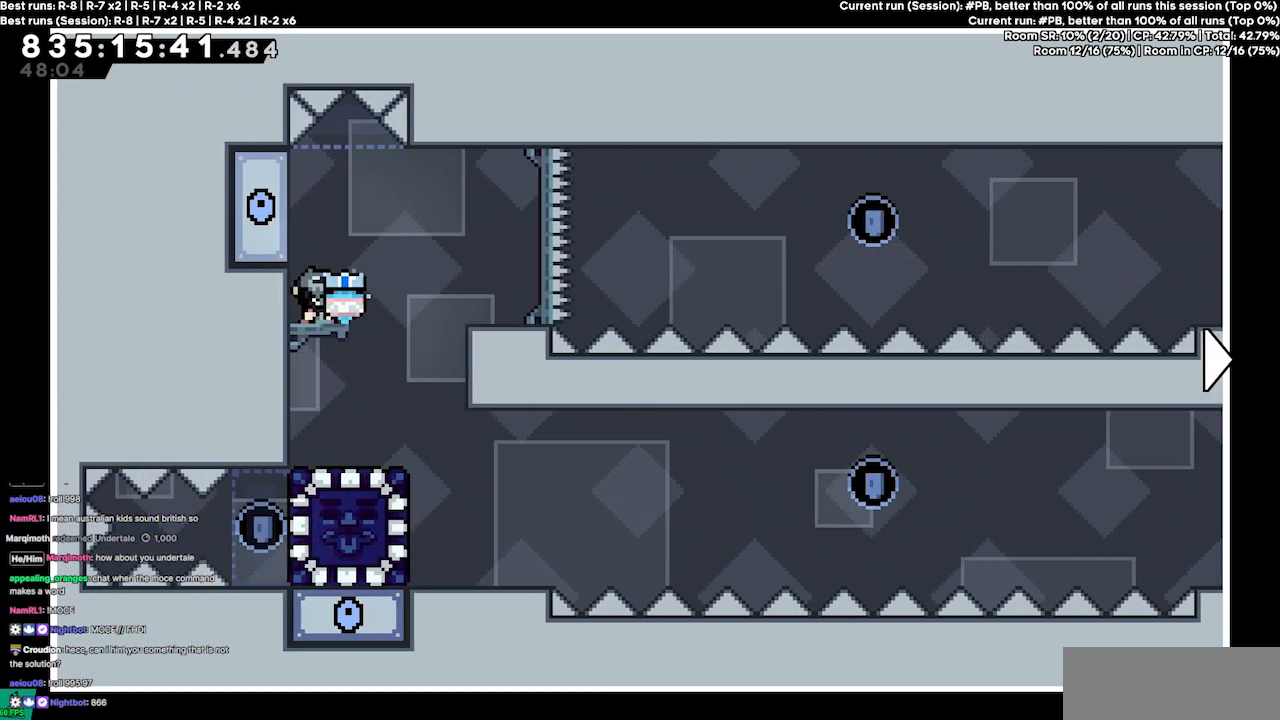
{"keys": [], "events": [[100, "right", "down"], [333, "right", "up"]]}
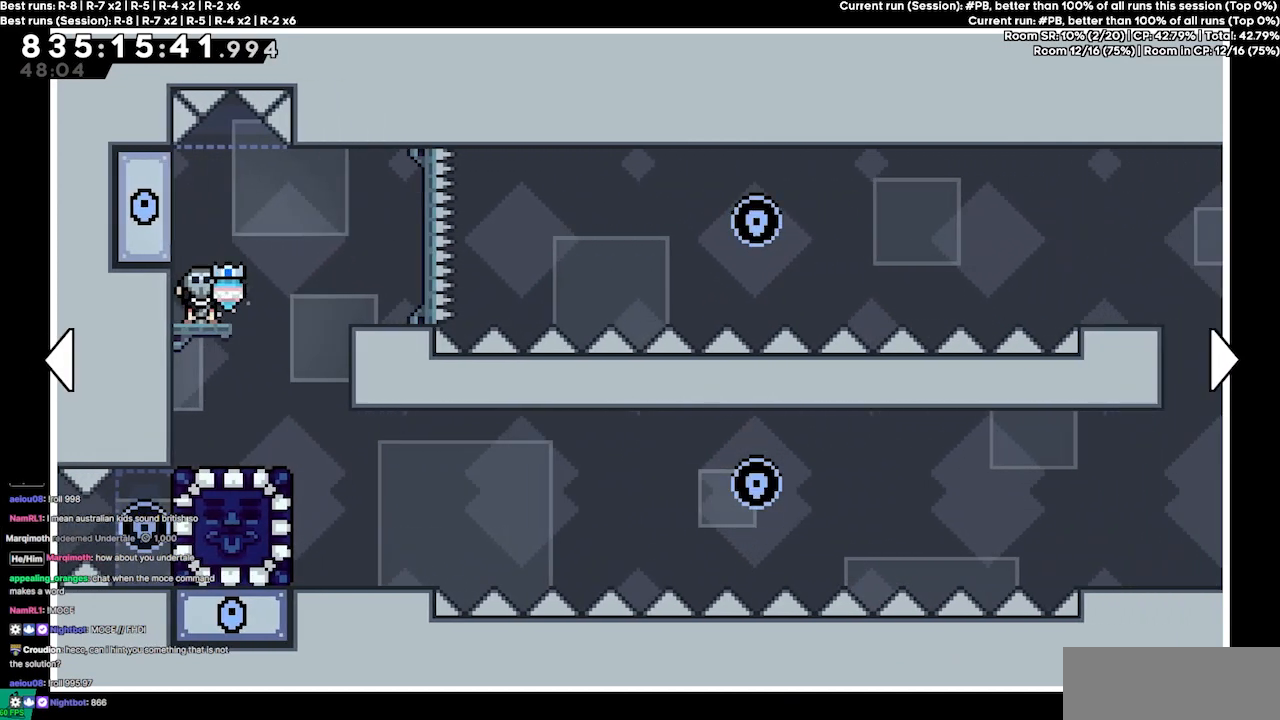
{"keys": [], "events": [[200, "right", "down"], [433, "right", "up"]]}
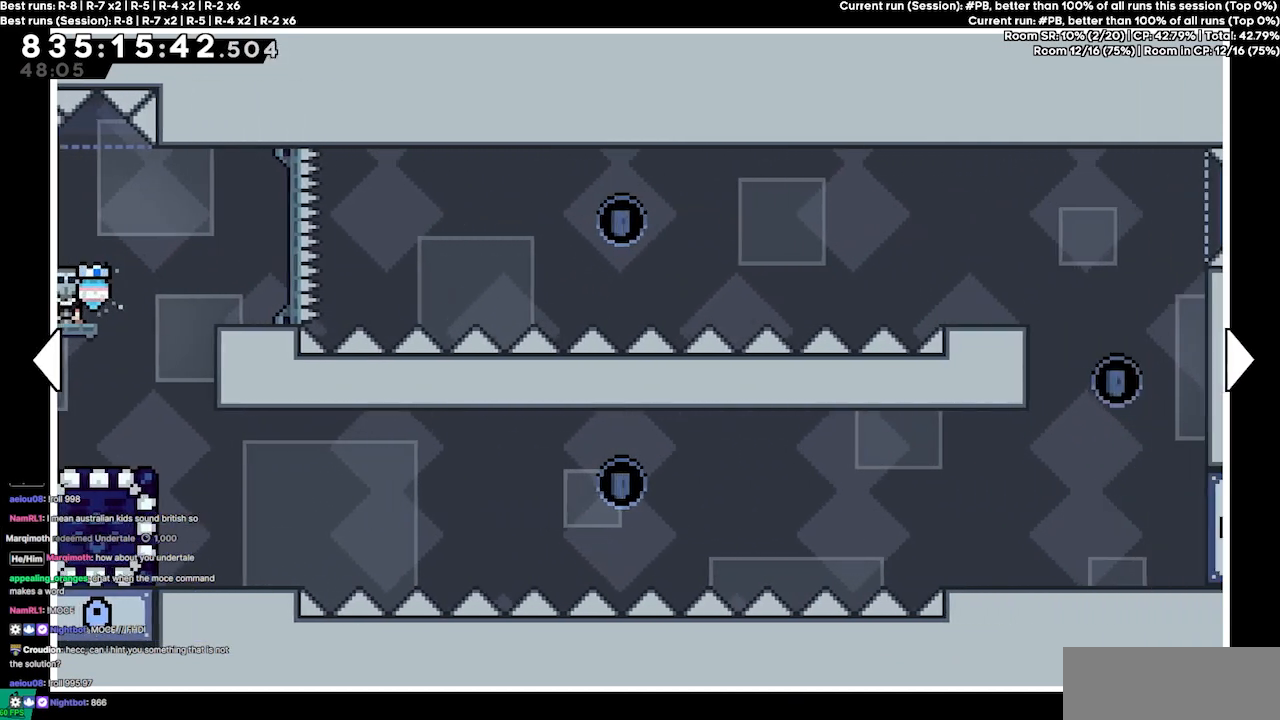
{"keys": ["right"], "events": [[133, "right", "down"]]}
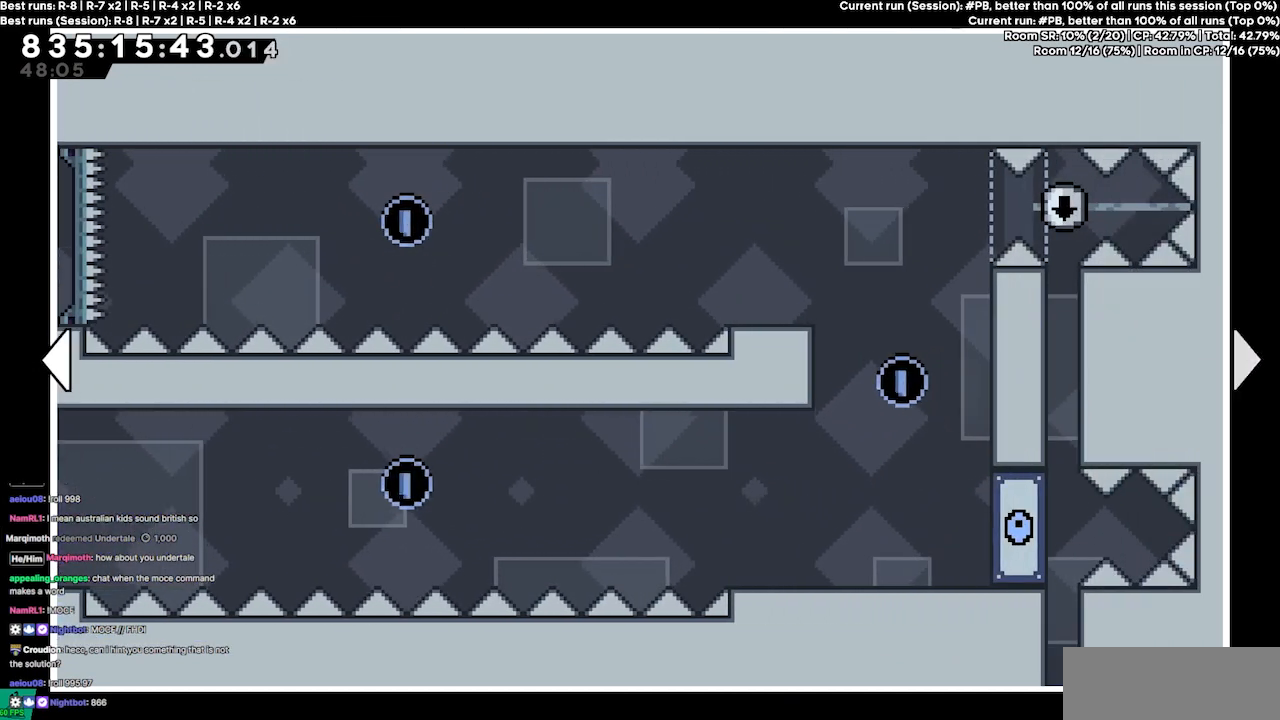
{"keys": [], "events": [[400, "right", "up"]]}
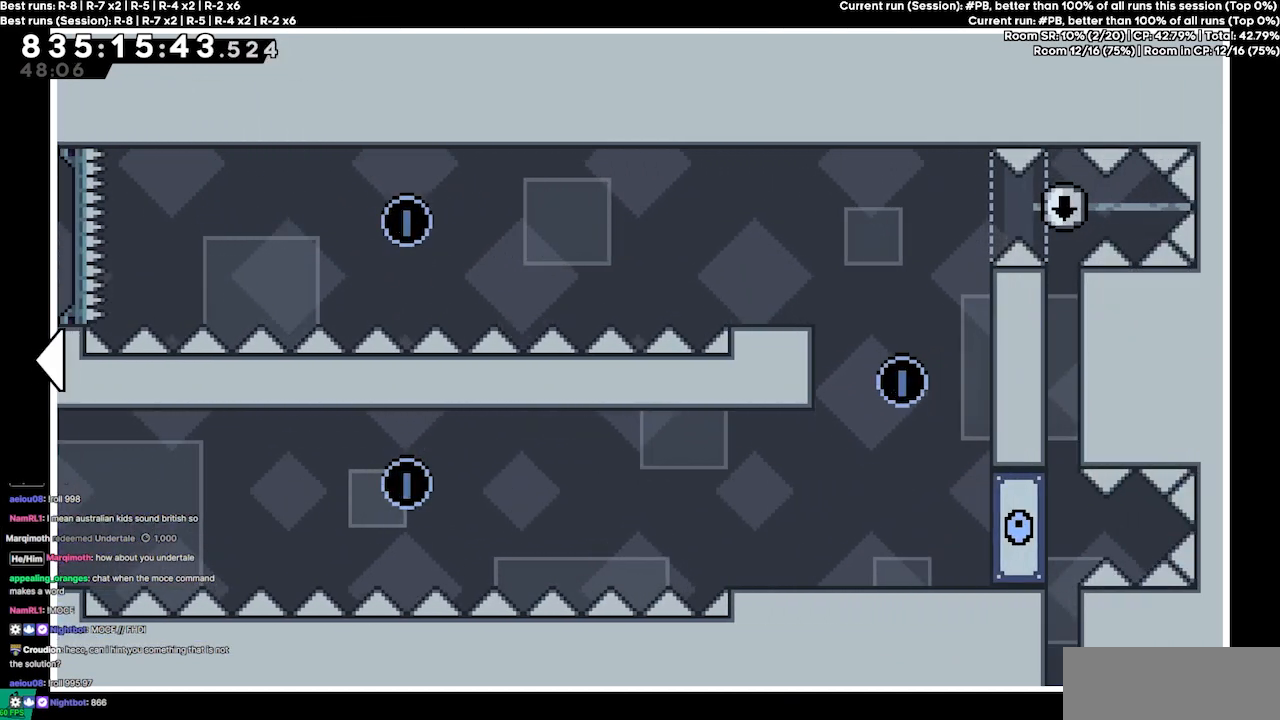
{"keys": [], "events": [[367, "right", "down"], [500, "right", "up"]]}
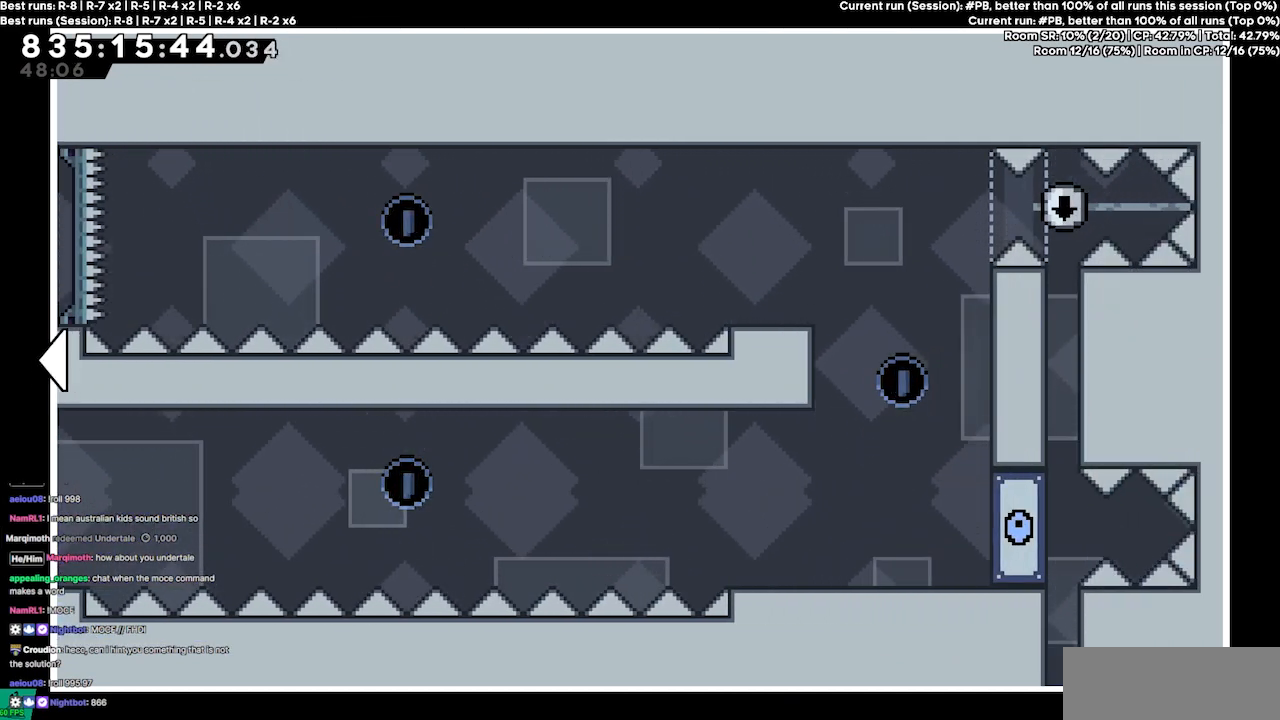
{"keys": [], "events": []}
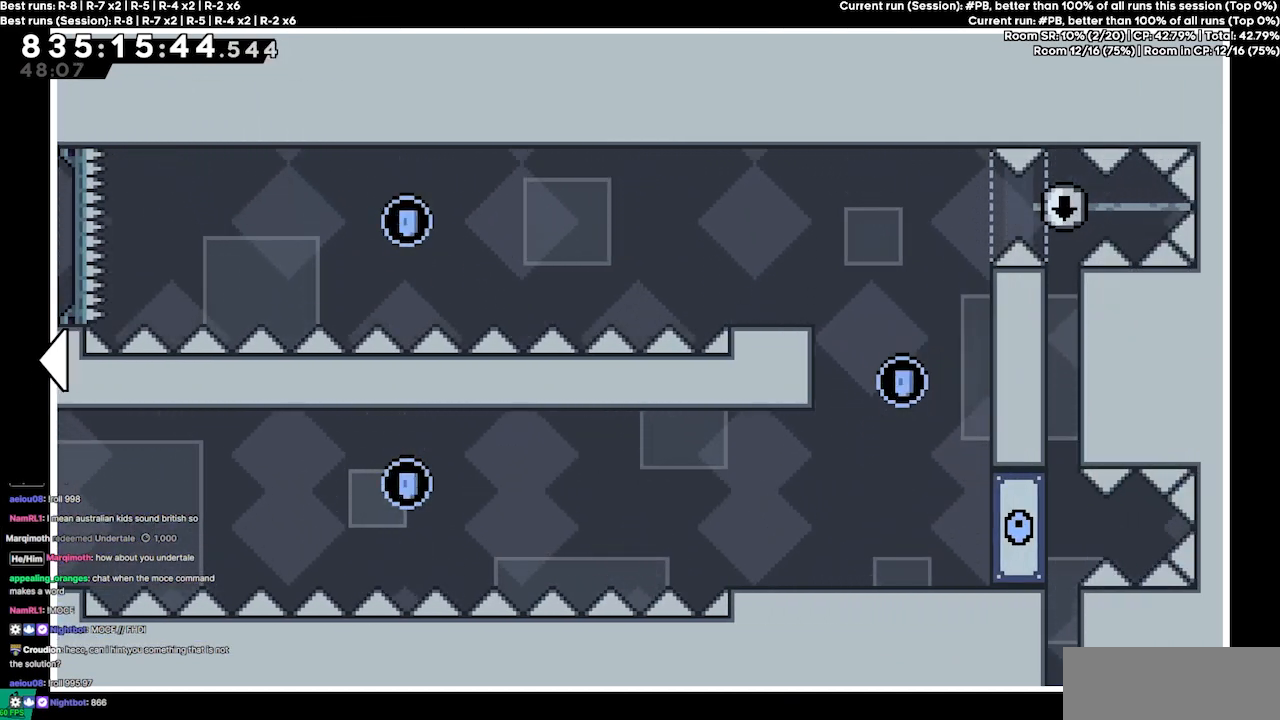
{"keys": [], "events": []}
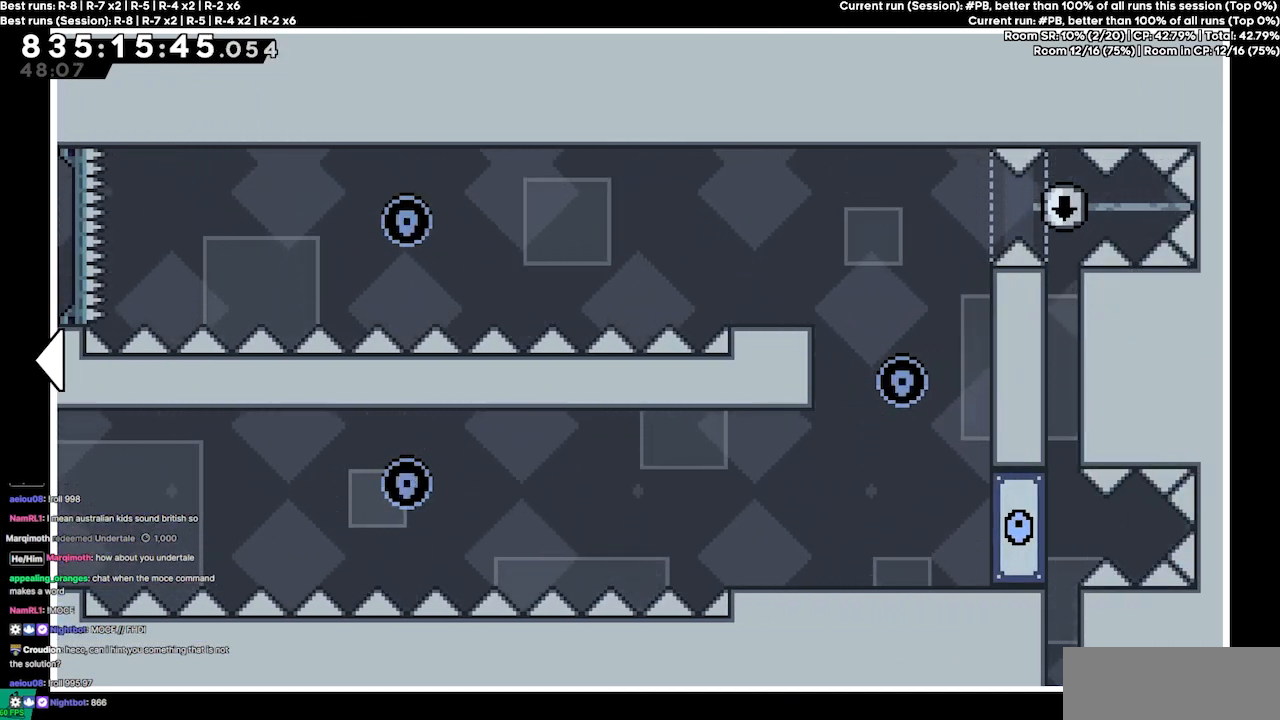
{"keys": [], "events": []}
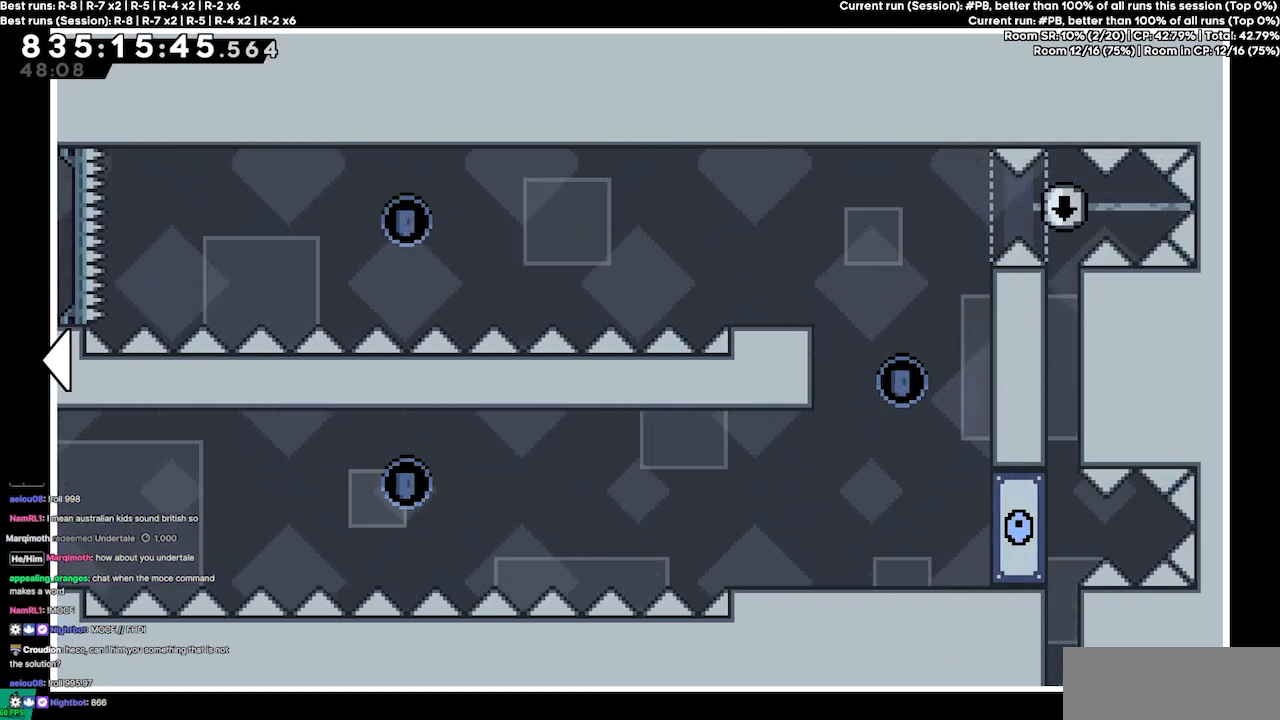
{"keys": [], "events": []}
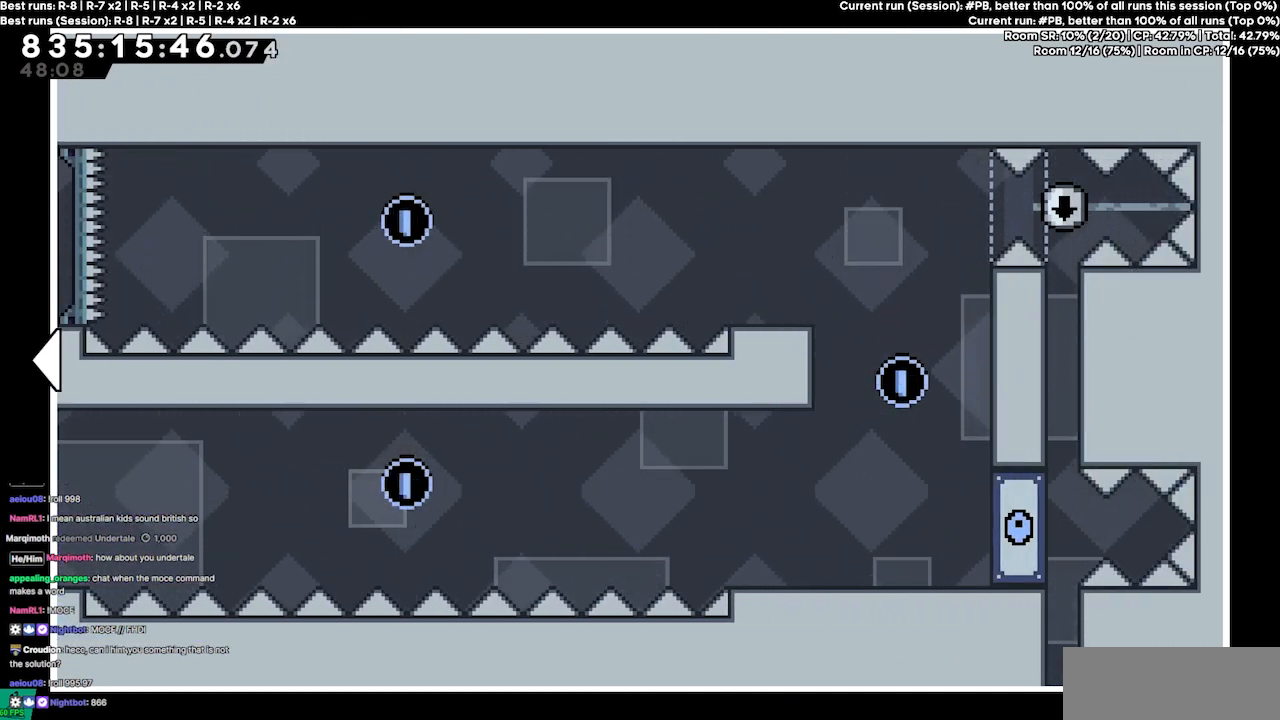
{"keys": [], "events": []}
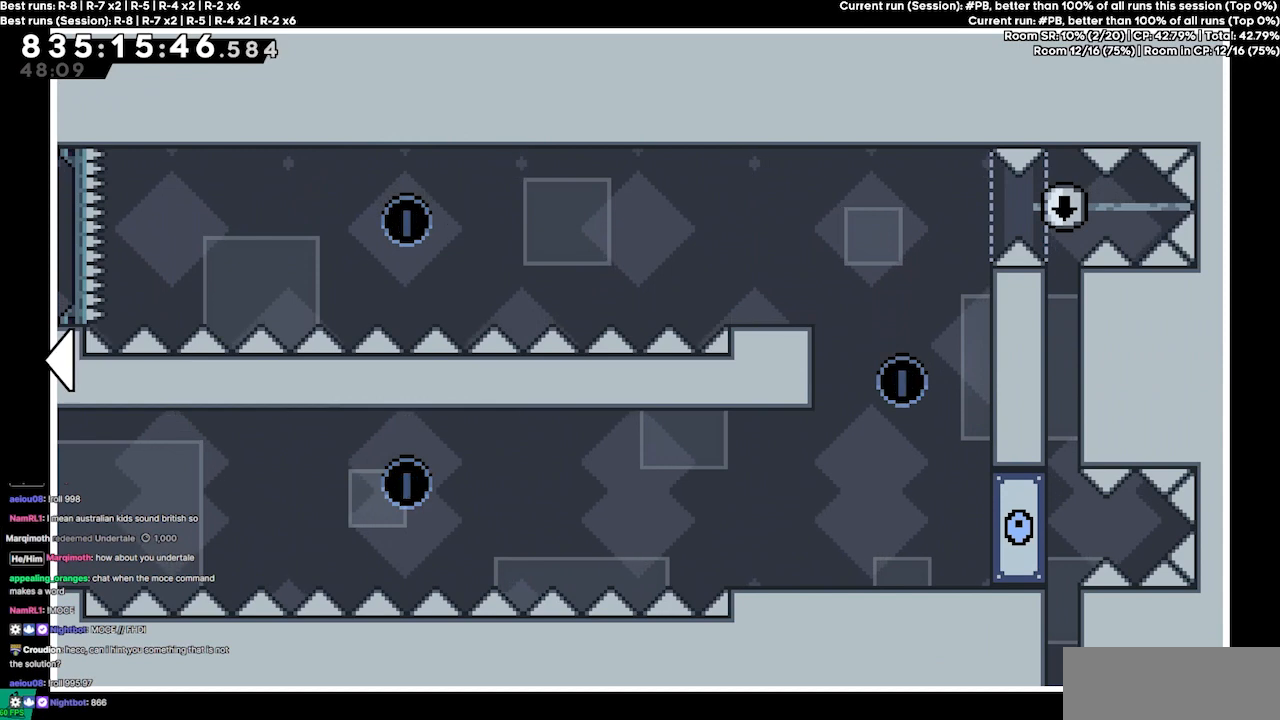
{"keys": [], "events": [[67, "left", "down"], [500, "left", "up"]]}
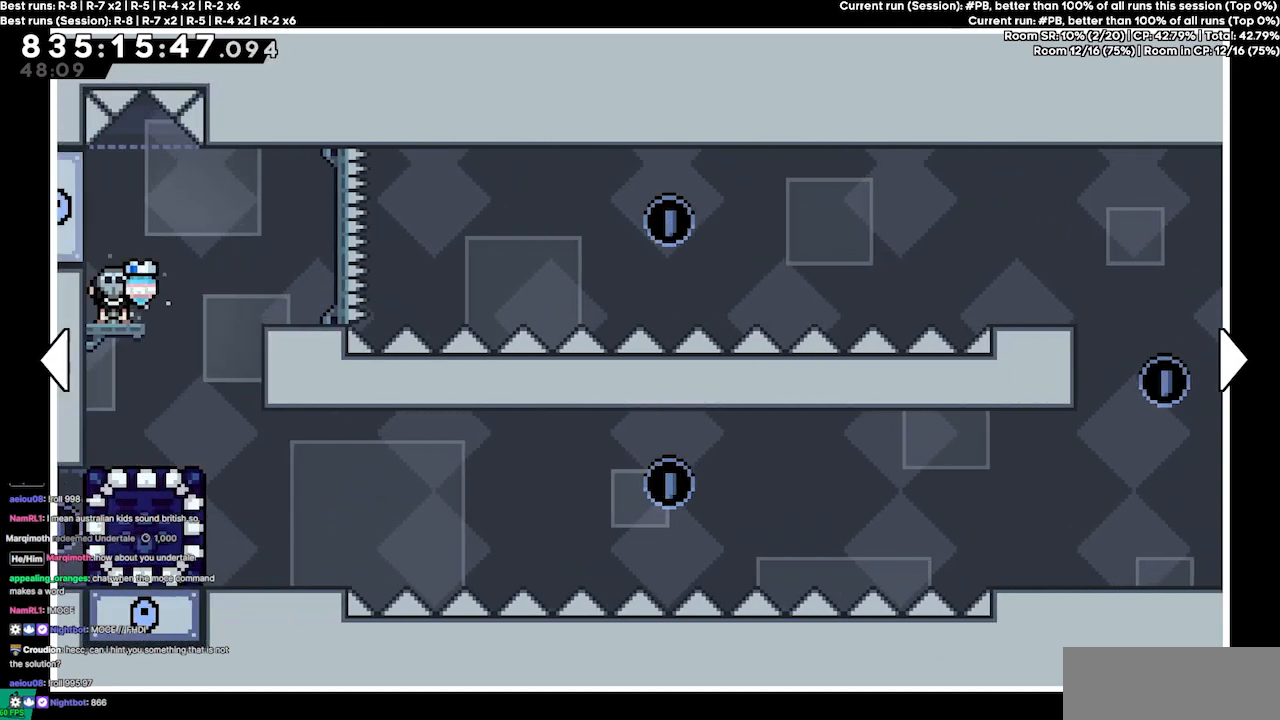
{"keys": [], "events": []}
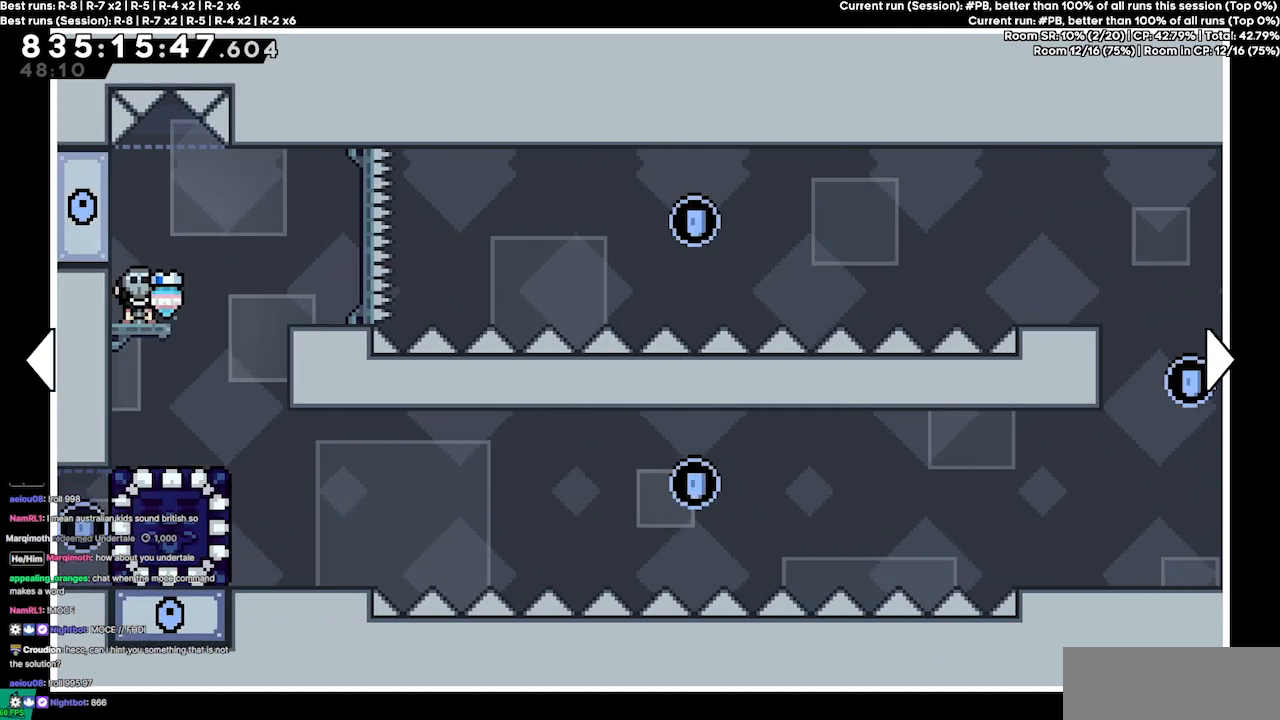
{"keys": [], "events": []}
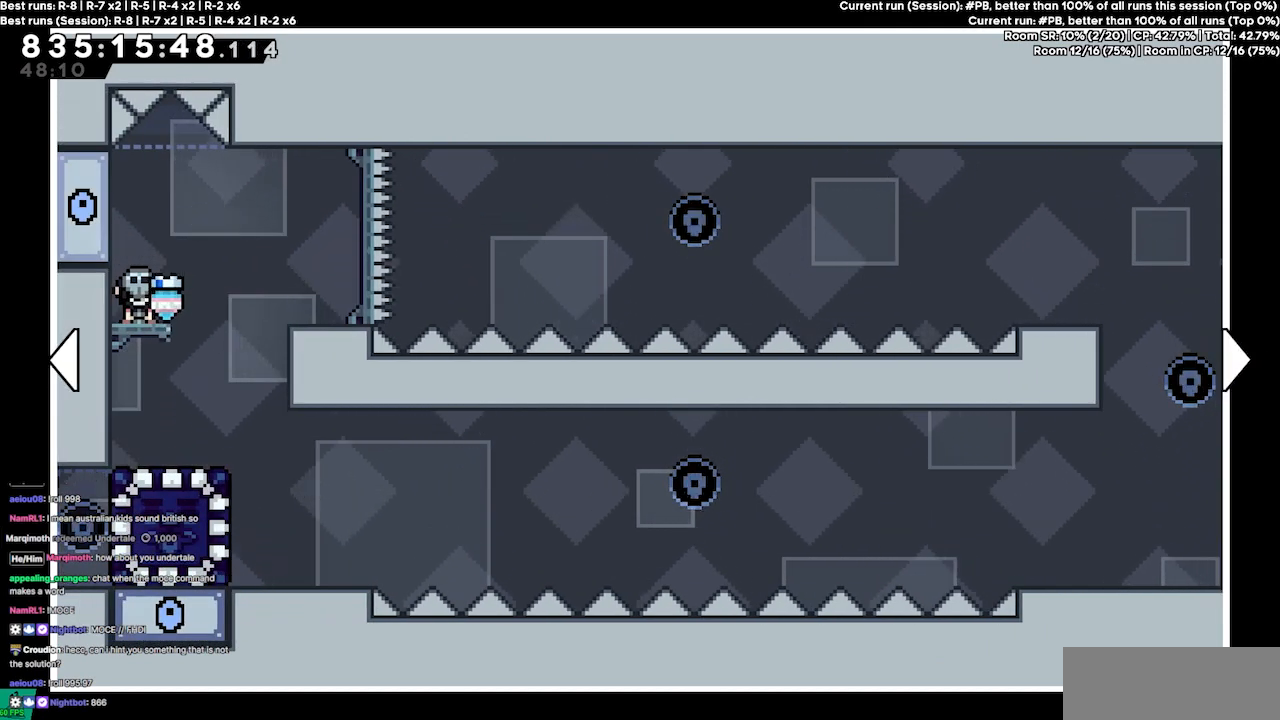
{"keys": [], "events": []}
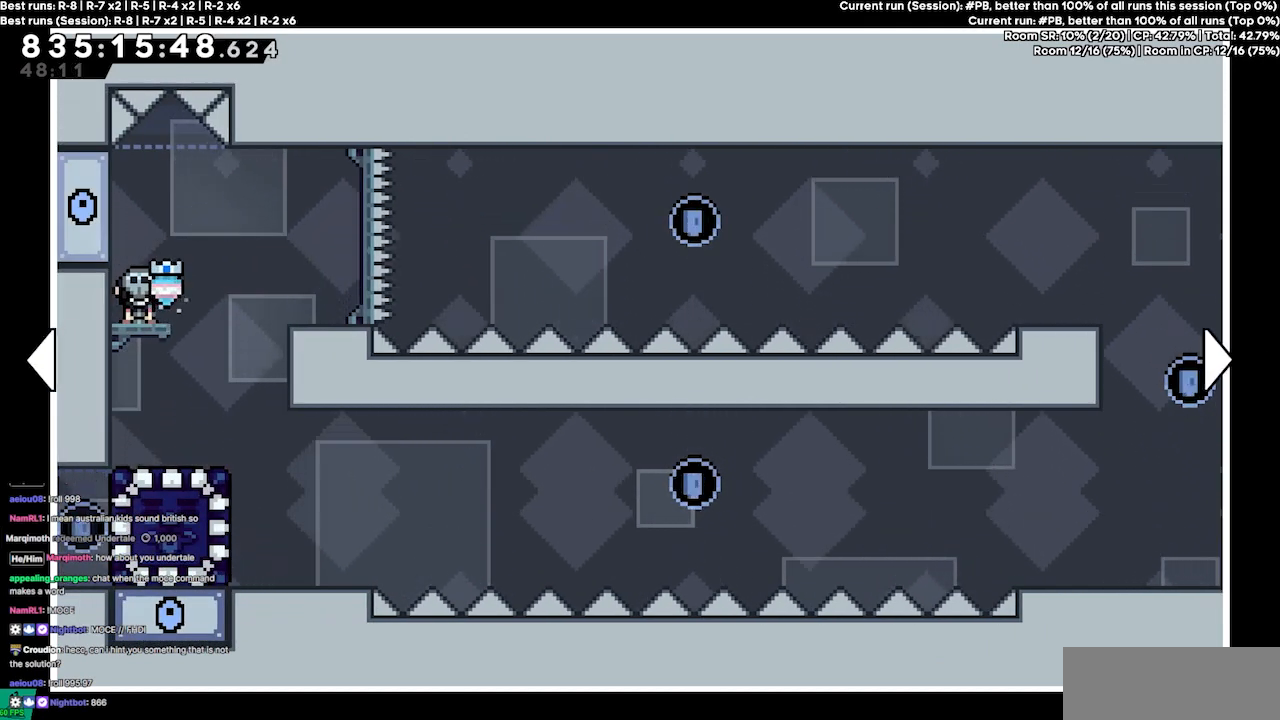
{"keys": ["left"], "events": [[33, "left", "down"]]}
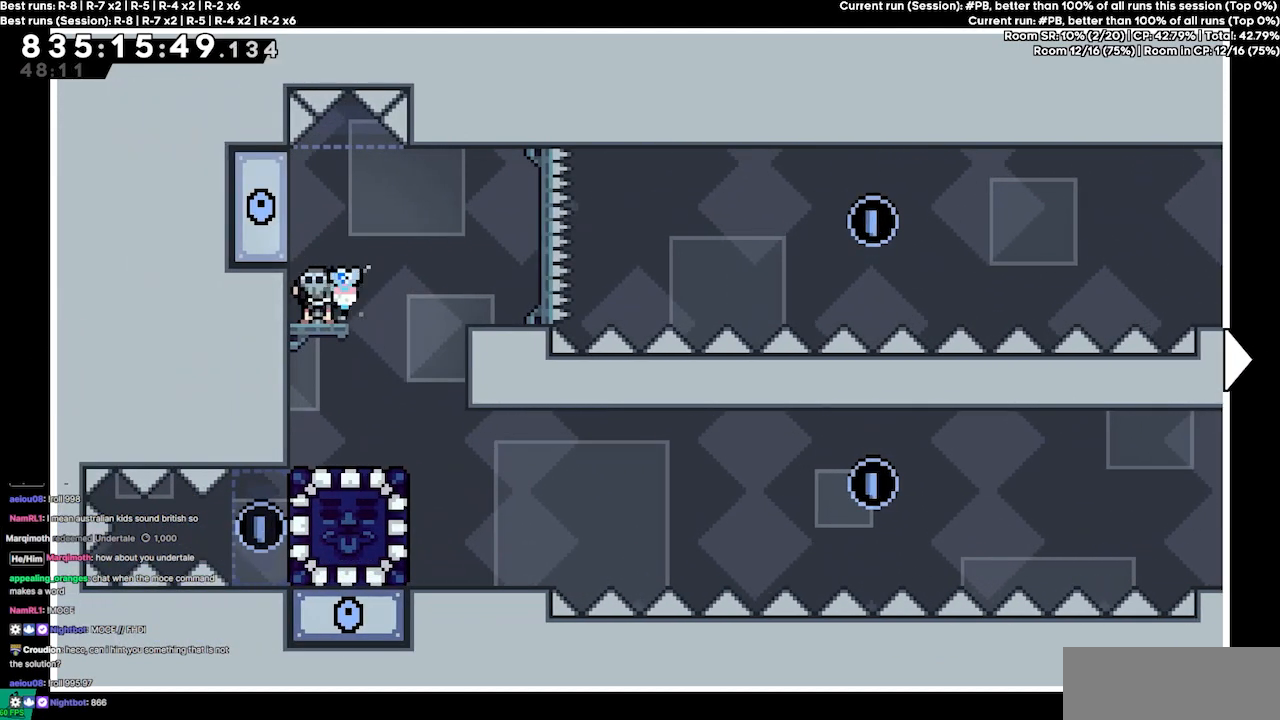
{"keys": [], "events": [[133, "left", "up"]]}
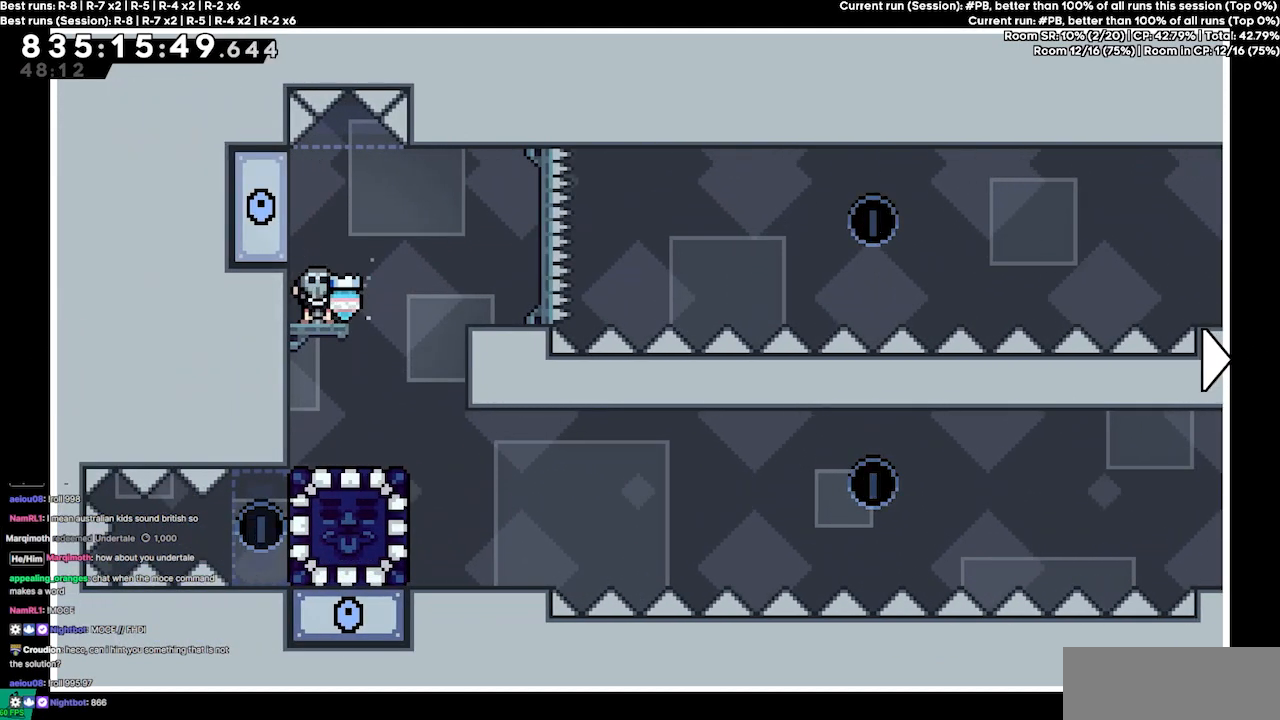
{"keys": [], "events": []}
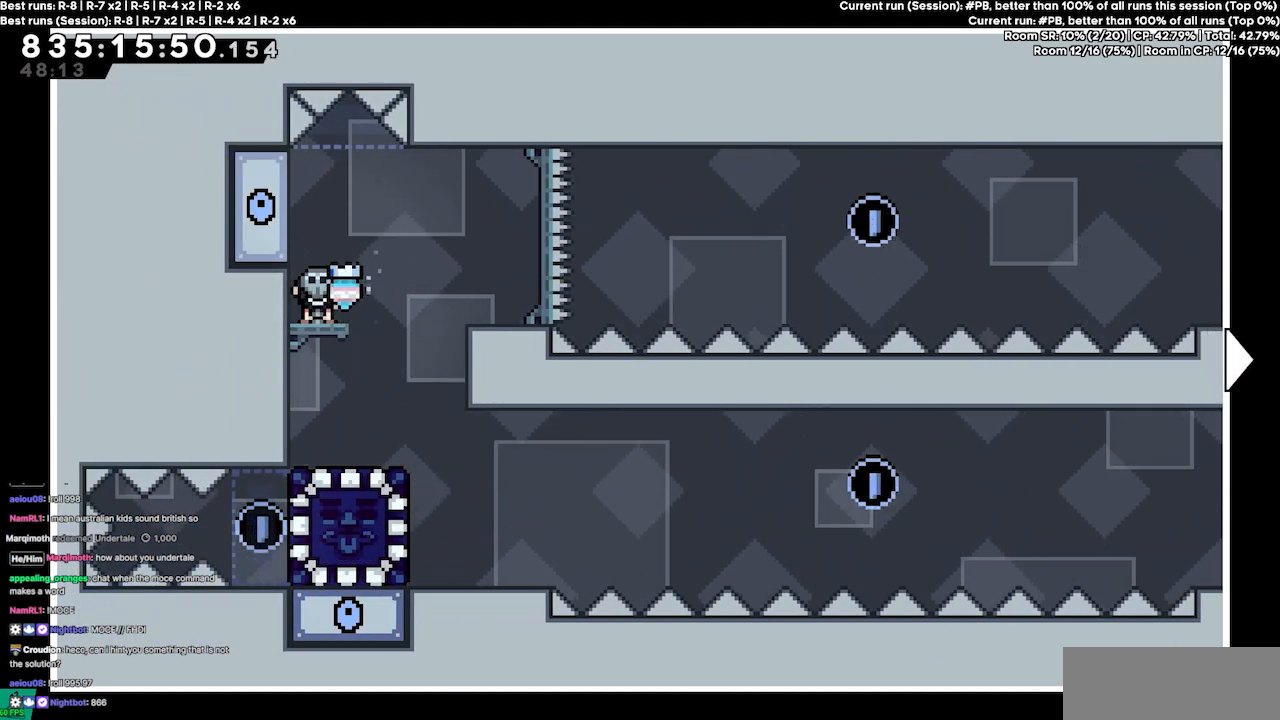
{"keys": [], "events": []}
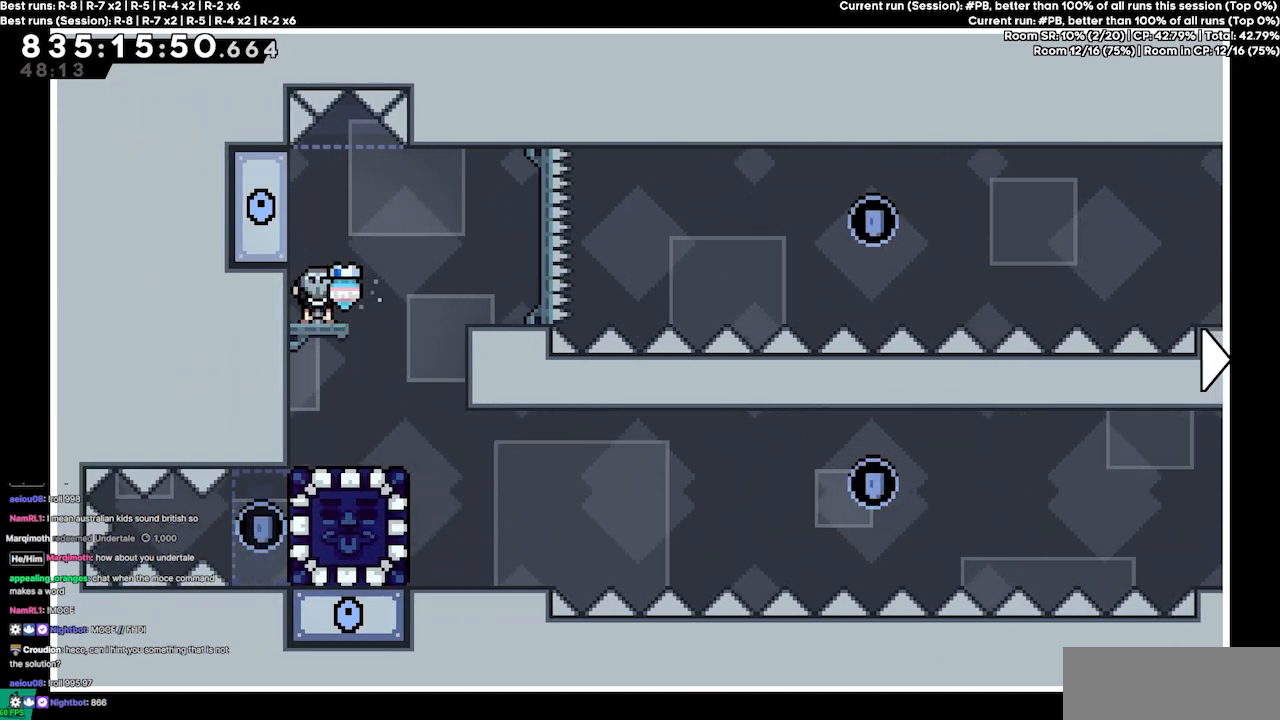
{"keys": ["right"], "events": [[467, "right", "down"]]}
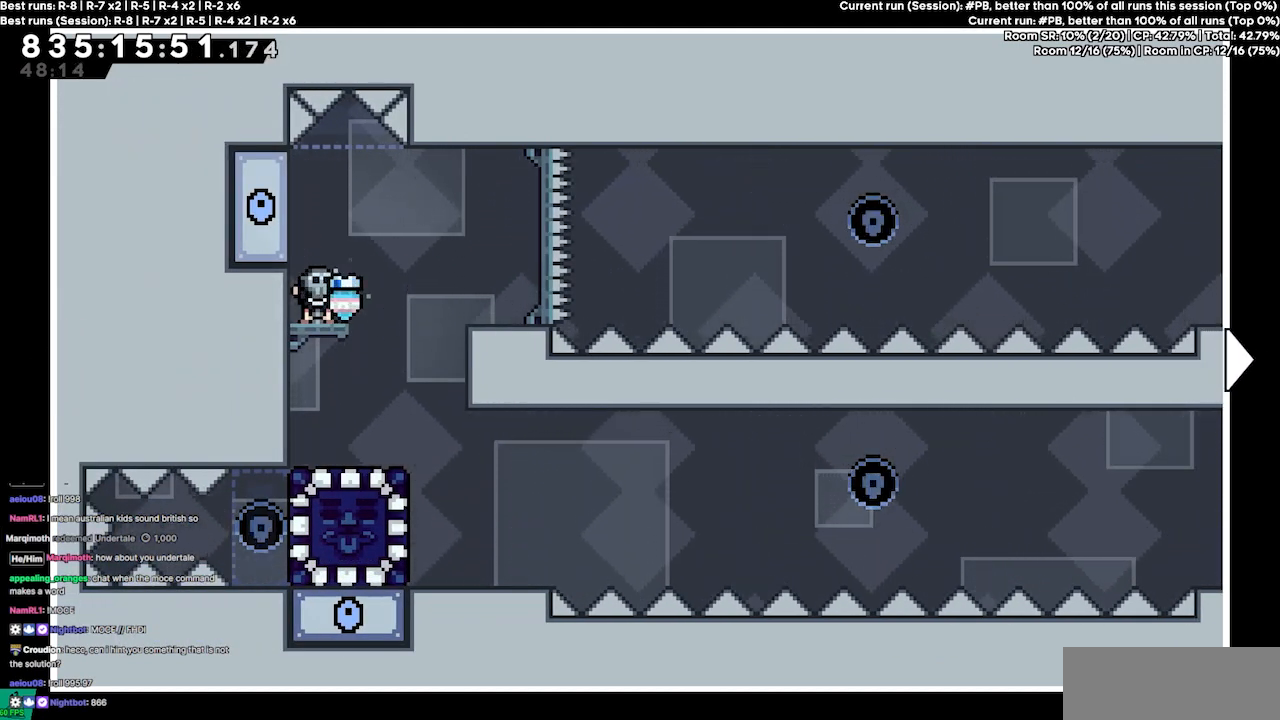
{"keys": ["right"], "events": []}
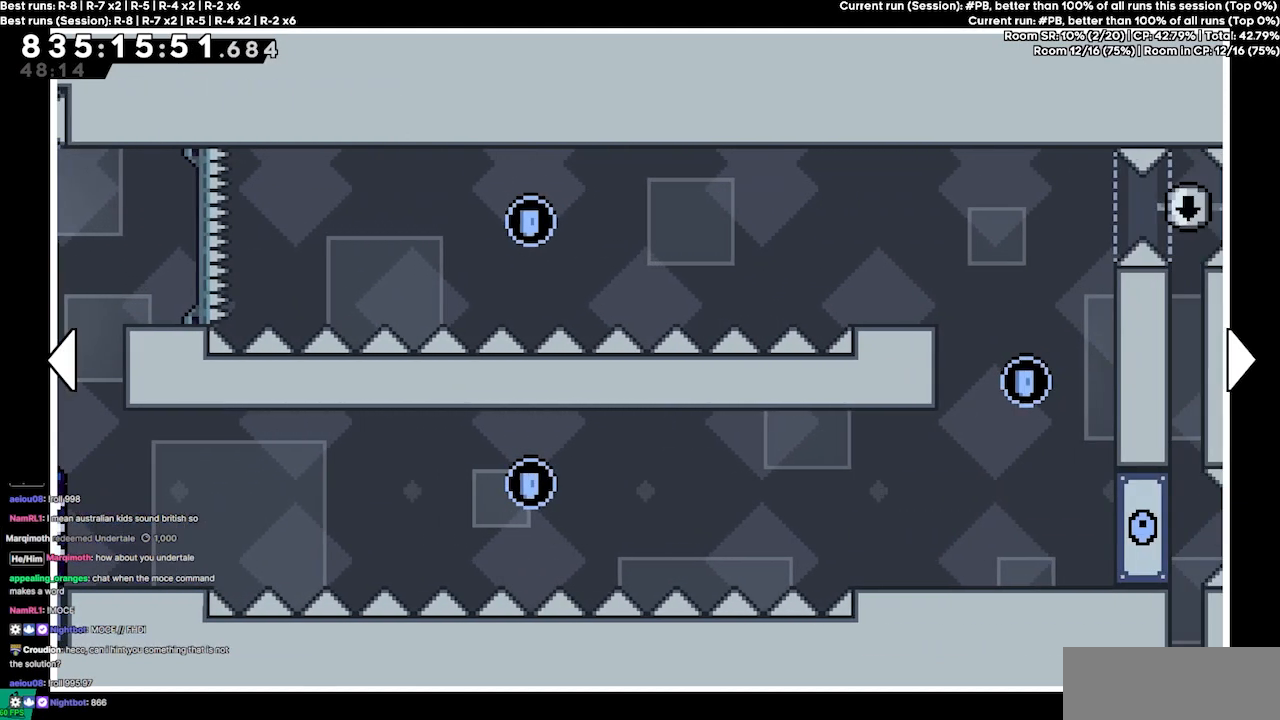
{"keys": ["left"], "events": [[400, "right", "up"], [500, "left", "down"]]}
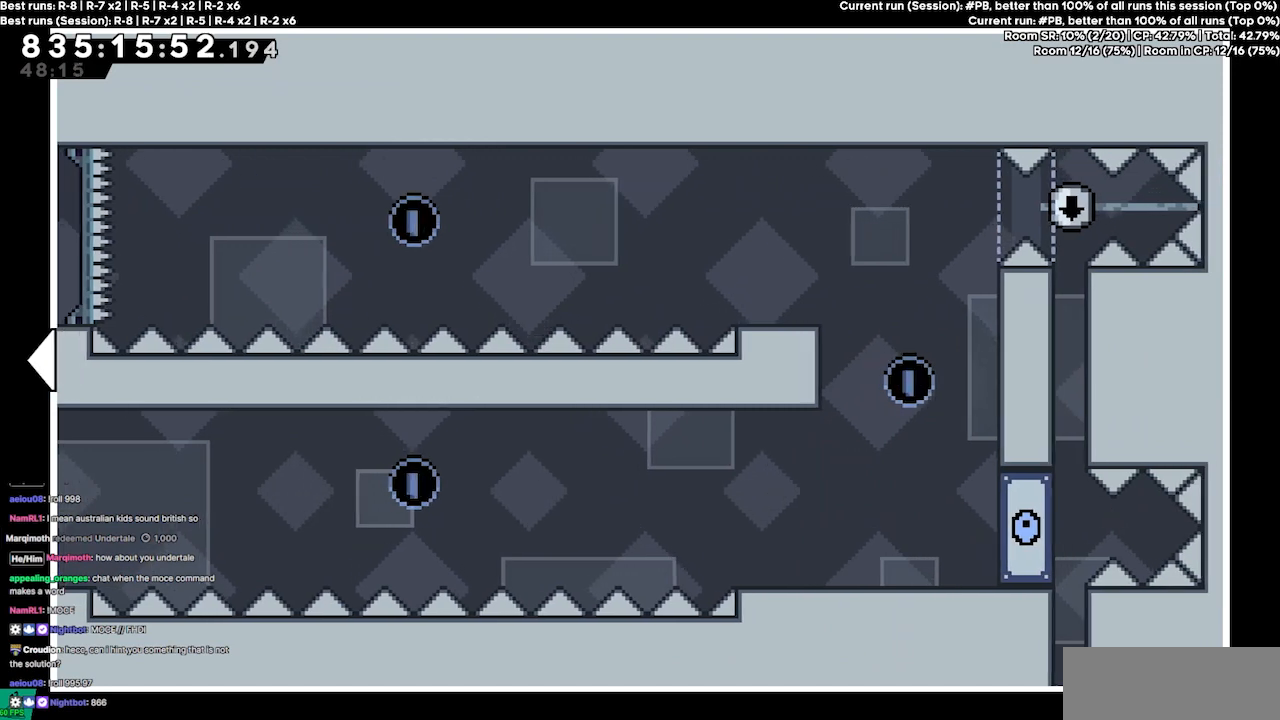
{"keys": ["left"], "events": []}
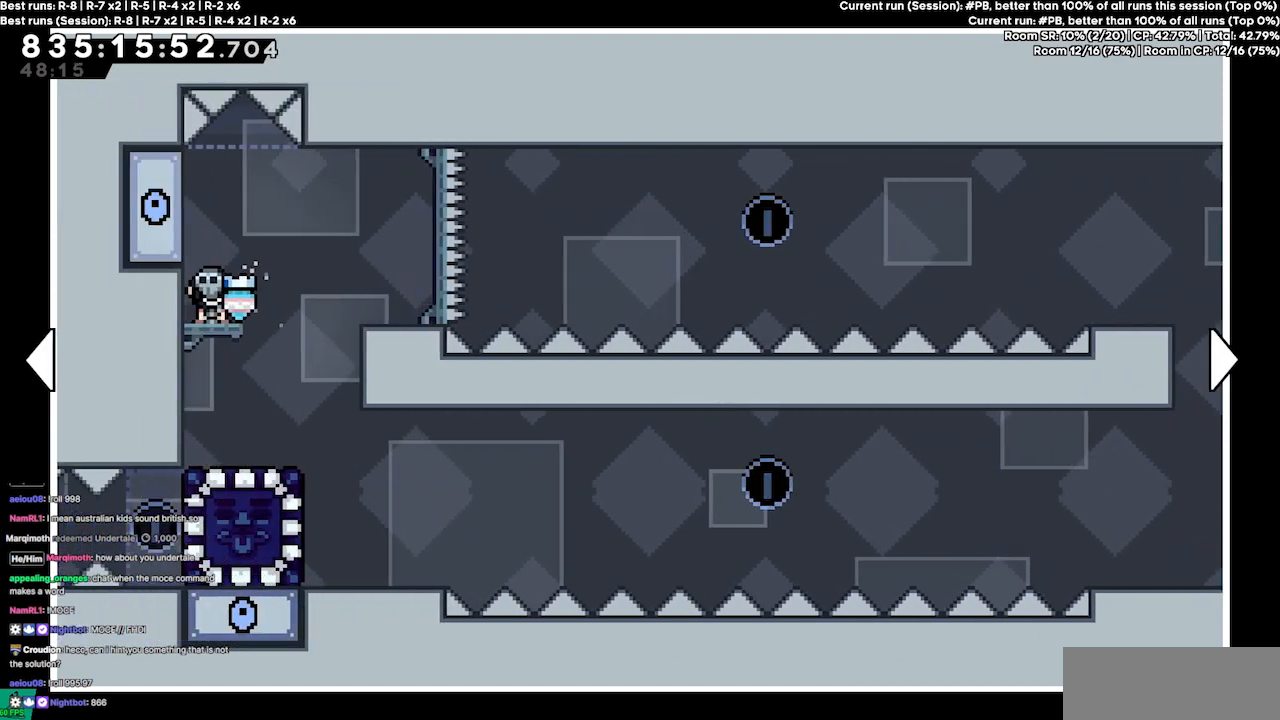
{"keys": [], "events": [[133, "left", "up"]]}